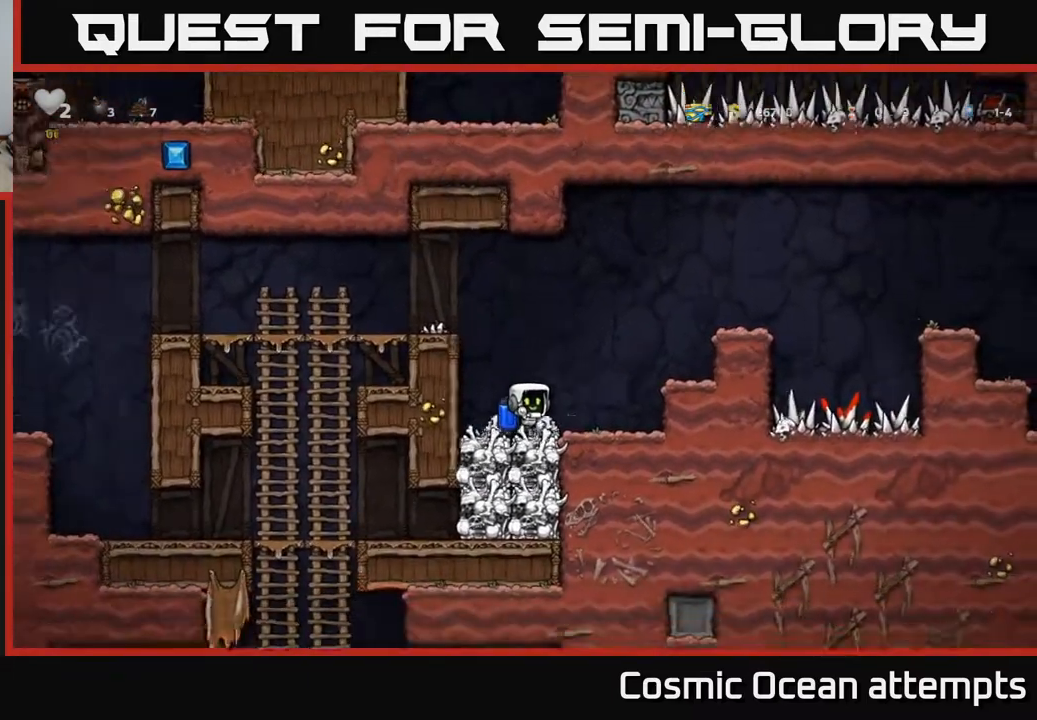
Gameplay with a controller (Xbox layout); each line is a JSON object with the inputs held at the frame after it. "events" lists button and stick changes between this image and that frame as [ms after this image, input, new state], when the widget could be followed in between.
{"buttons": ["A", "DPAD_LEFT"], "left_stick": "center", "right_stick": "center", "events": [[67, "X", "down"], [150, "DPAD_DOWN", "up"], [167, "X", "up"], [200, "A", "down"], [333, "A", "up"], [383, "A", "down"], [433, "DPAD_LEFT", "down"]]}
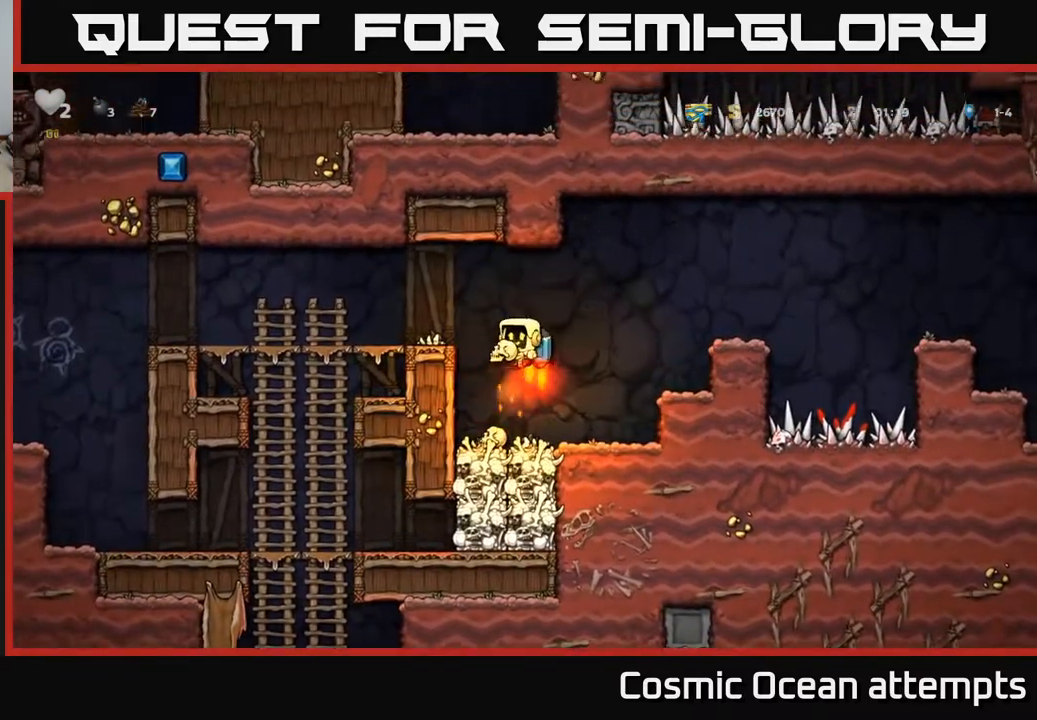
{"buttons": ["DPAD_DOWN"], "left_stick": "center", "right_stick": "center", "events": [[117, "A", "up"], [367, "DPAD_LEFT", "up"], [417, "DPAD_DOWN", "down"]]}
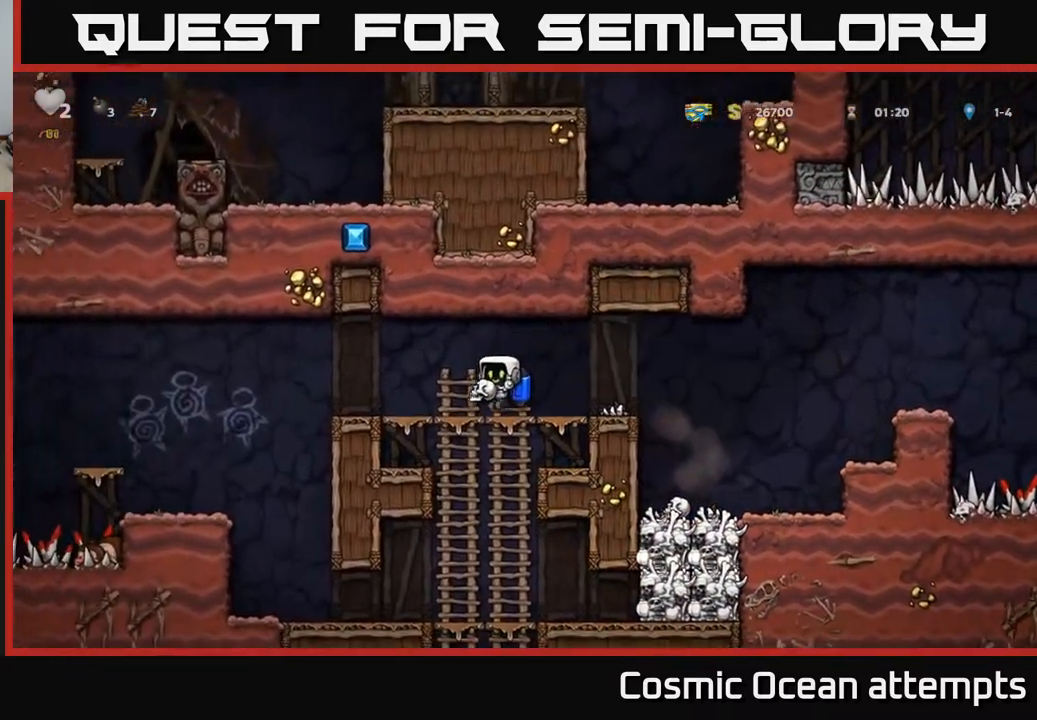
{"buttons": [], "left_stick": "center", "right_stick": "center", "events": [[100, "A", "down"], [233, "A", "up"], [267, "DPAD_DOWN", "up"], [433, "DPAD_UP", "down"], [500, "DPAD_UP", "up"]]}
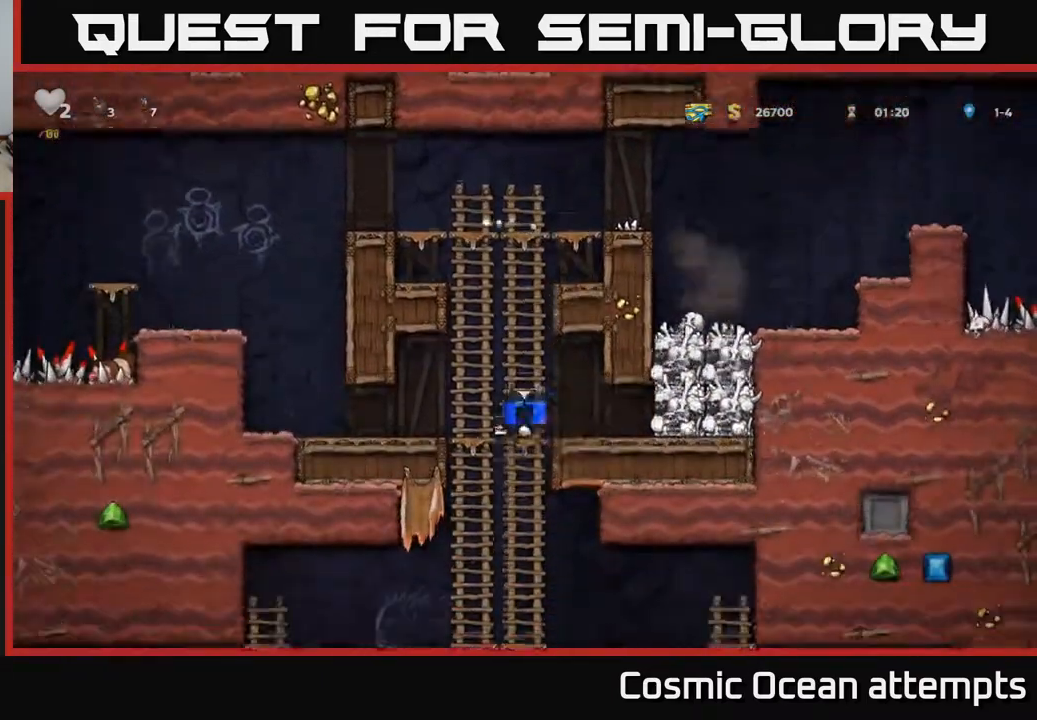
{"buttons": ["DPAD_UP"], "left_stick": "center", "right_stick": "center", "events": [[33, "DPAD_DOWN", "down"], [83, "A", "down"], [200, "A", "up"], [400, "DPAD_DOWN", "up"], [467, "DPAD_UP", "down"]]}
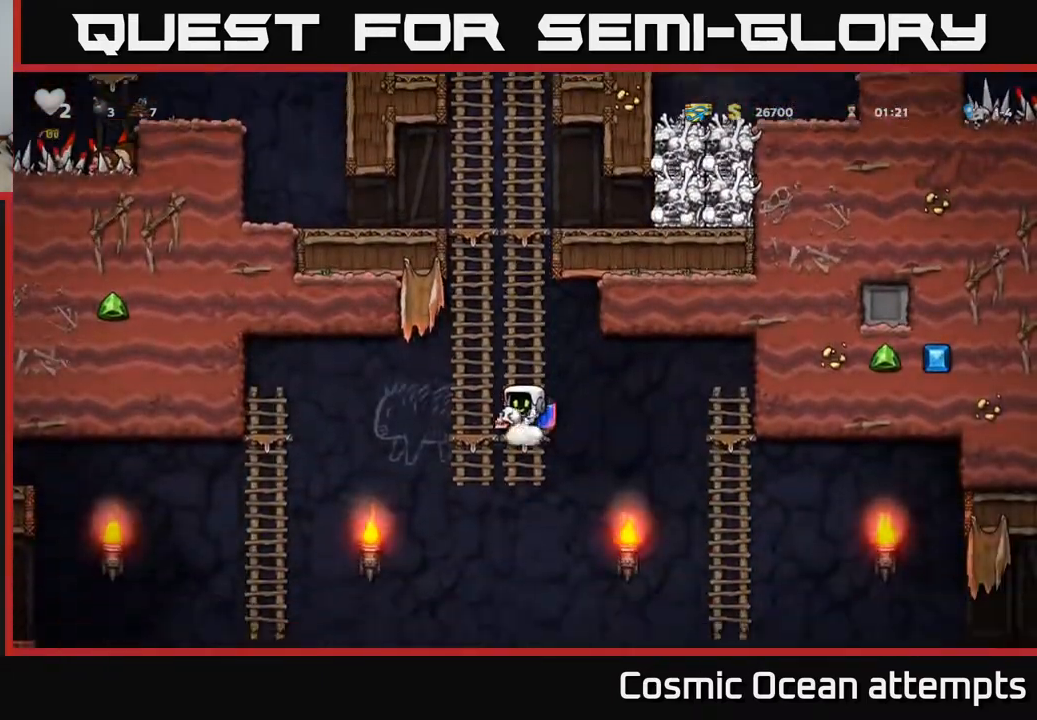
{"buttons": ["DPAD_RIGHT"], "left_stick": "center", "right_stick": "center", "events": [[50, "DPAD_UP", "up"], [83, "DPAD_DOWN", "down"], [100, "A", "down"], [217, "DPAD_DOWN", "up"], [233, "A", "up"], [317, "DPAD_RIGHT", "down"]]}
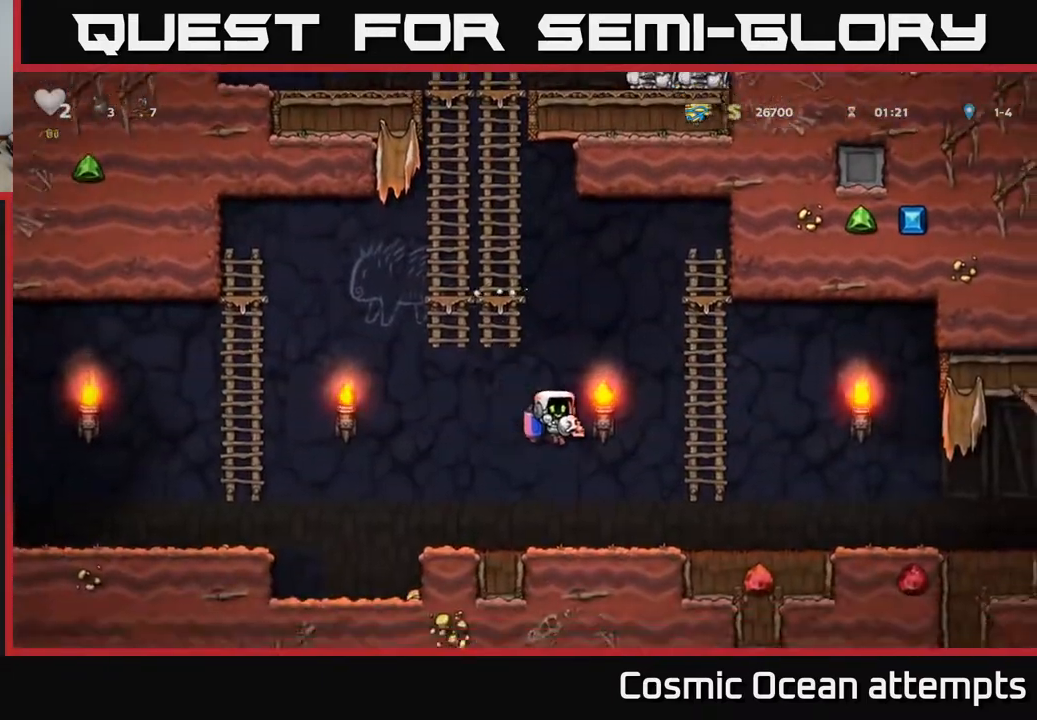
{"buttons": ["DPAD_RIGHT"], "left_stick": "center", "right_stick": "center", "events": []}
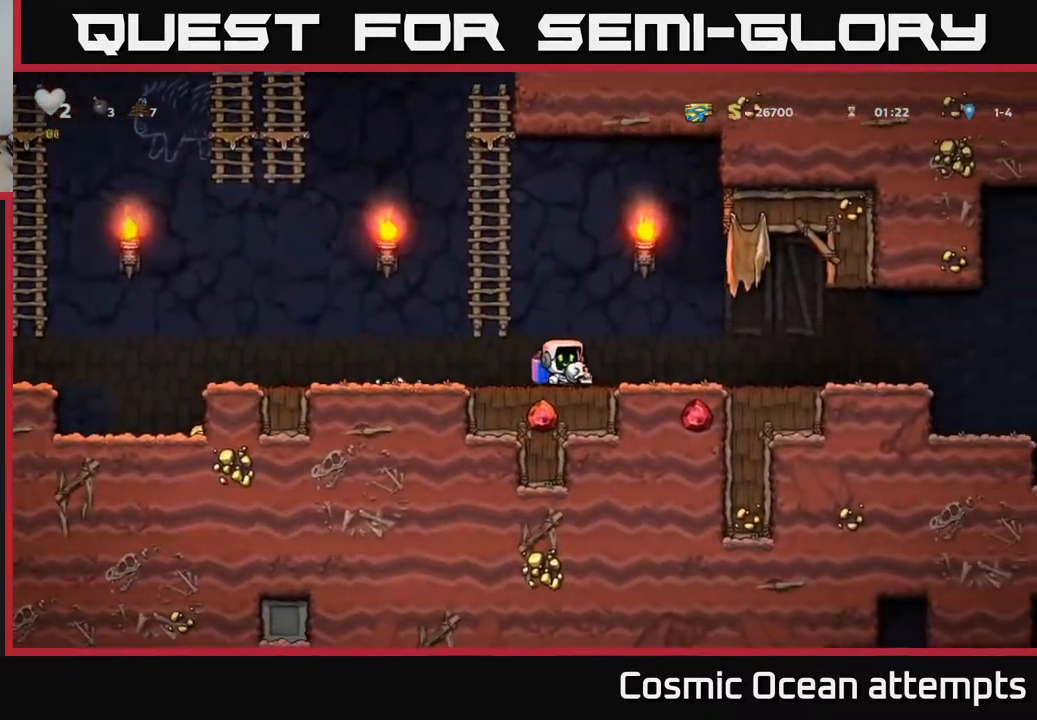
{"buttons": ["DPAD_LEFT"], "left_stick": "center", "right_stick": "center", "events": [[433, "DPAD_RIGHT", "up"], [467, "DPAD_LEFT", "down"]]}
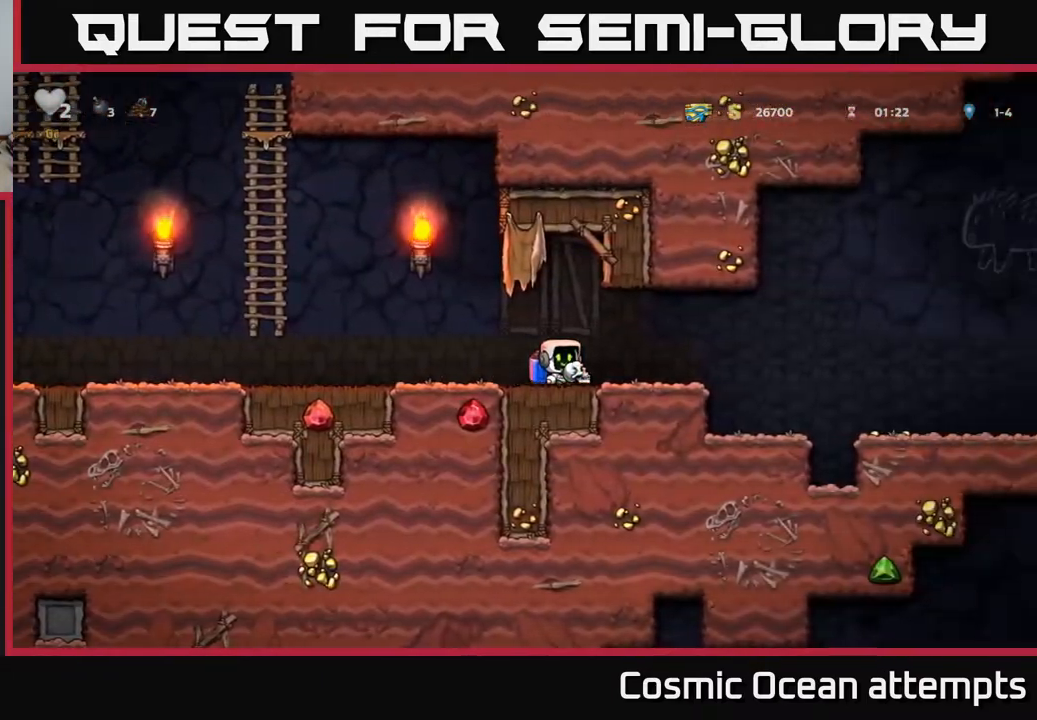
{"buttons": ["DPAD_LEFT"], "left_stick": "center", "right_stick": "center", "events": [[200, "DPAD_LEFT", "up"], [283, "DPAD_RIGHT", "down"], [417, "DPAD_RIGHT", "up"], [467, "DPAD_LEFT", "down"]]}
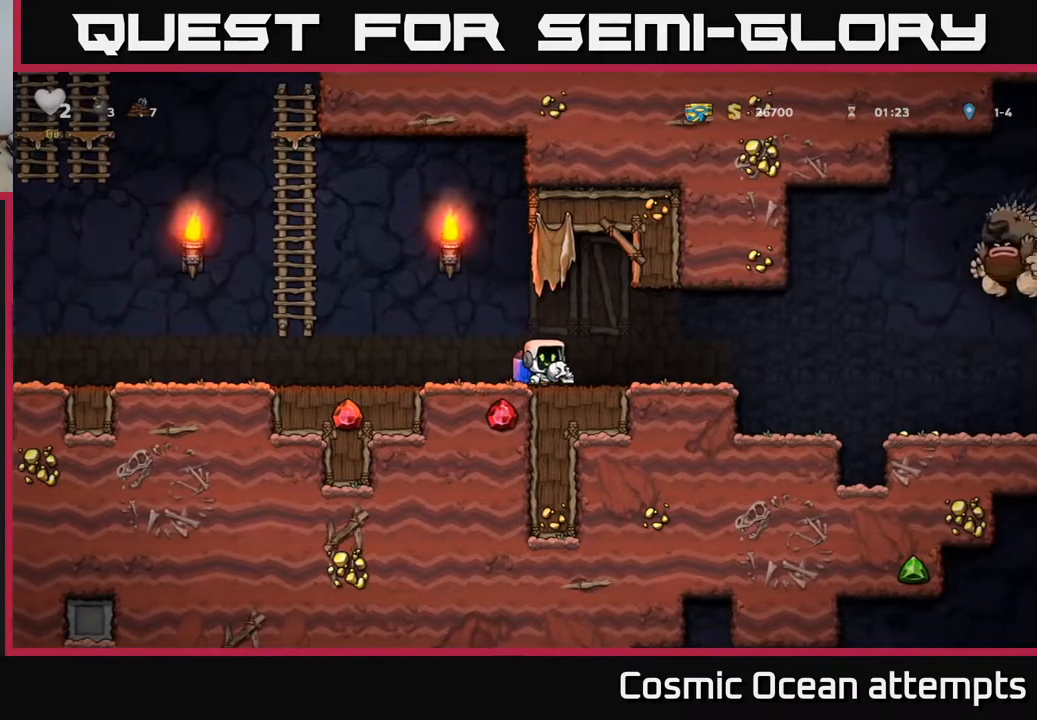
{"buttons": ["DPAD_LEFT"], "left_stick": "center", "right_stick": "center", "events": []}
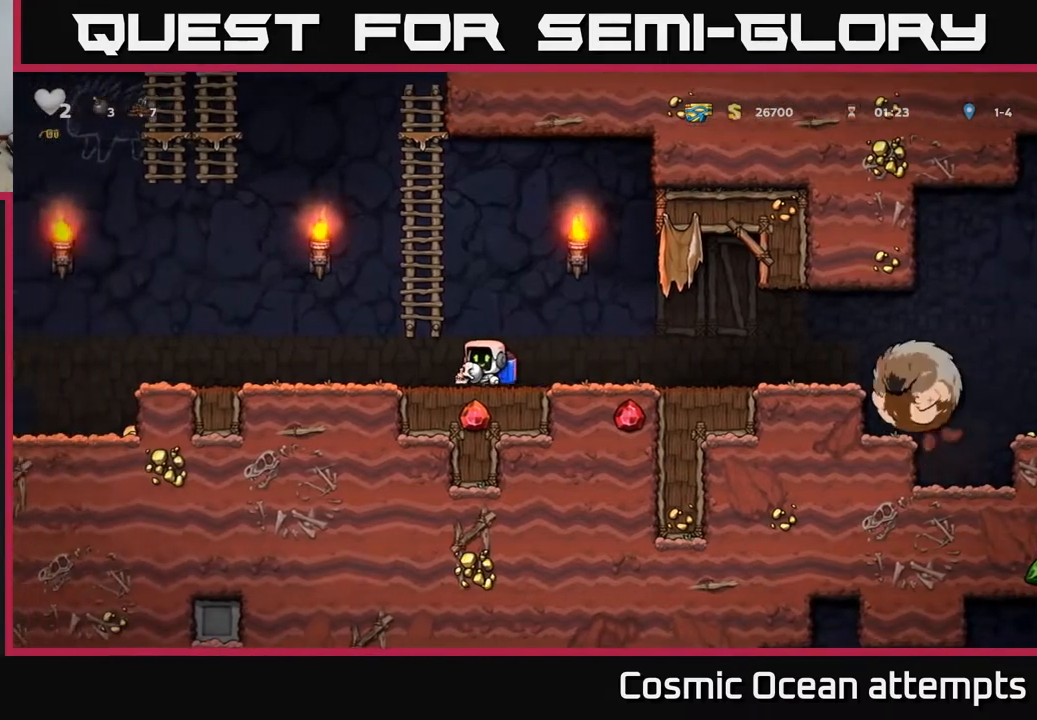
{"buttons": ["DPAD_LEFT"], "left_stick": "center", "right_stick": "center", "events": [[267, "DPAD_LEFT", "up"], [300, "DPAD_RIGHT", "down"], [367, "X", "down"], [400, "DPAD_RIGHT", "up"], [433, "DPAD_LEFT", "down"], [433, "X", "up"]]}
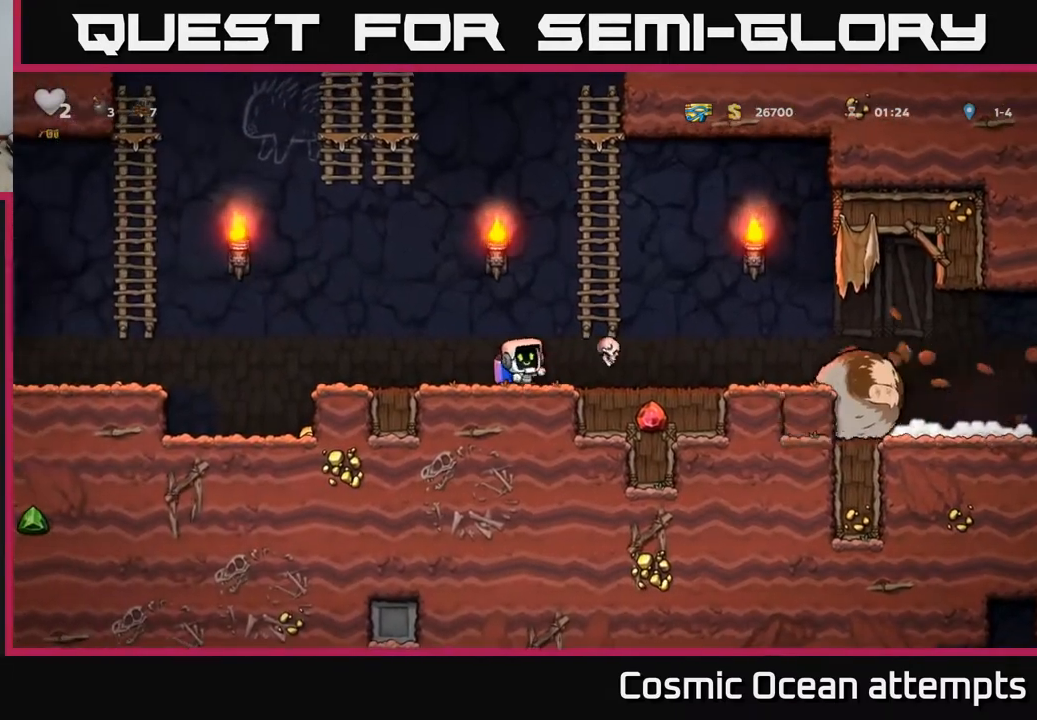
{"buttons": ["A", "DPAD_RIGHT"], "left_stick": "center", "right_stick": "center", "events": [[267, "A", "down"], [383, "A", "up"], [417, "A", "down"], [417, "DPAD_LEFT", "up"], [483, "DPAD_RIGHT", "down"]]}
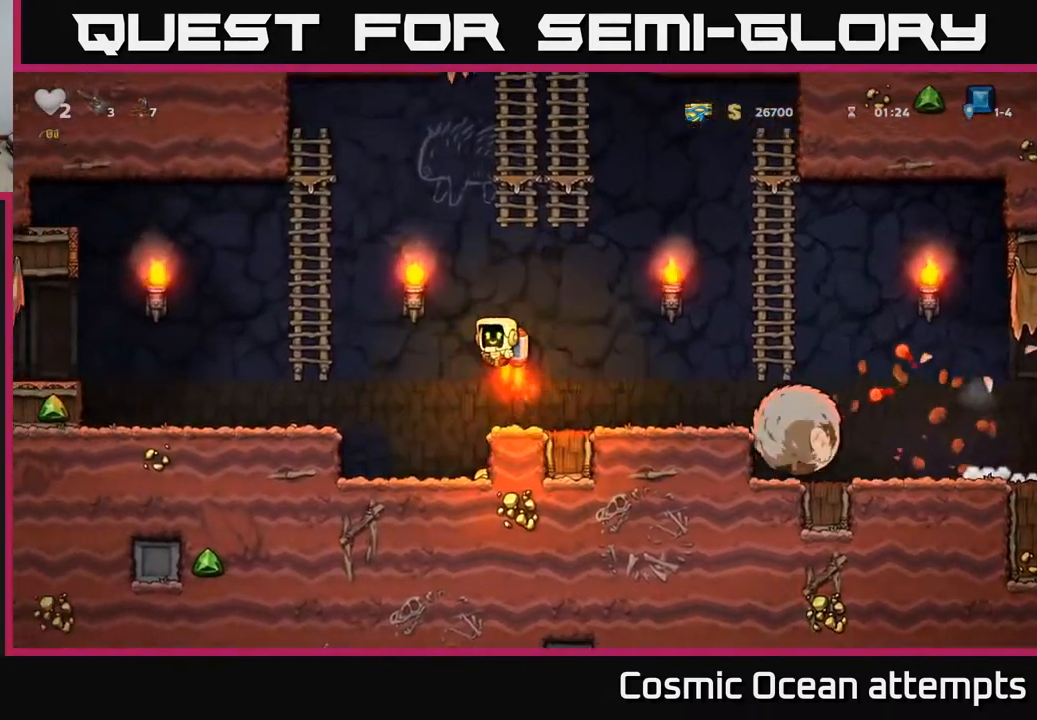
{"buttons": ["DPAD_RIGHT"], "left_stick": "center", "right_stick": "center", "events": [[217, "A", "up"]]}
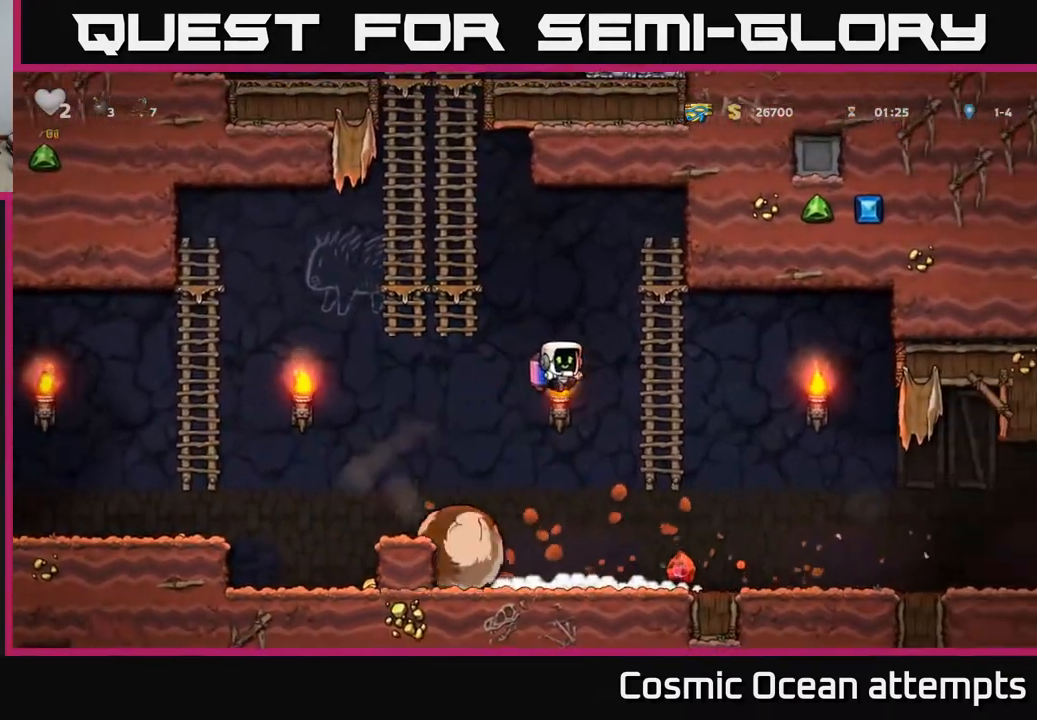
{"buttons": ["DPAD_RIGHT"], "left_stick": "center", "right_stick": "center", "events": [[117, "DPAD_RIGHT", "up"], [150, "DPAD_LEFT", "down"], [267, "DPAD_LEFT", "up"], [283, "DPAD_DOWN", "down"], [283, "DPAD_RIGHT", "down"], [300, "DPAD_DOWN", "up"]]}
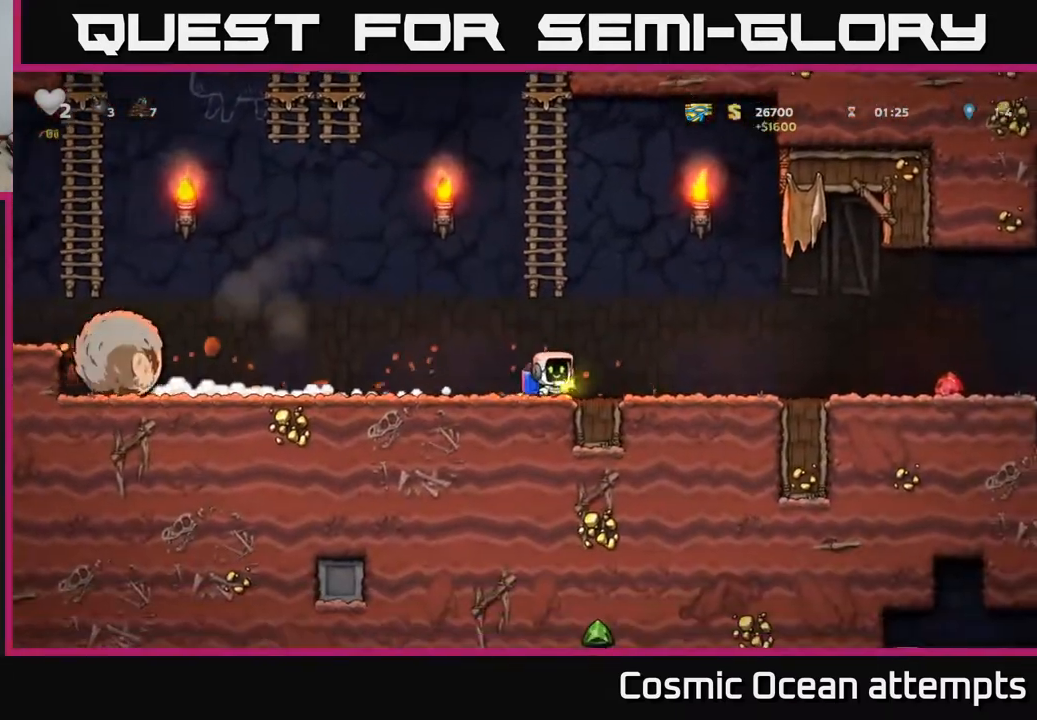
{"buttons": ["DPAD_RIGHT"], "left_stick": "center", "right_stick": "center", "events": []}
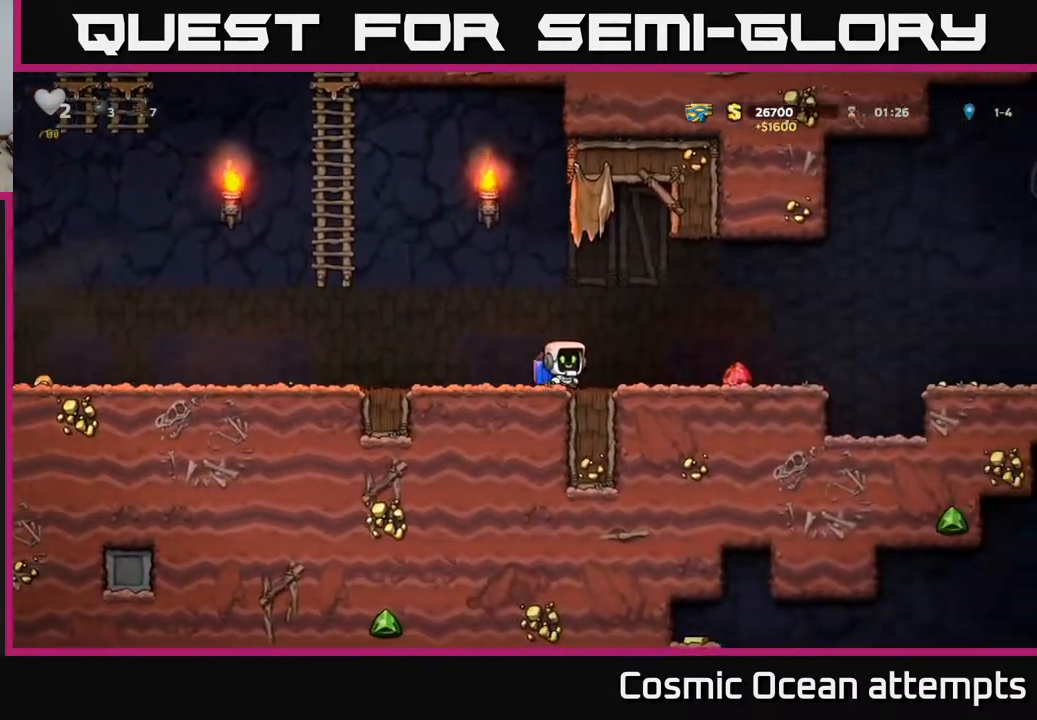
{"buttons": ["A", "DPAD_RIGHT"], "left_stick": "center", "right_stick": "center", "events": [[450, "A", "down"]]}
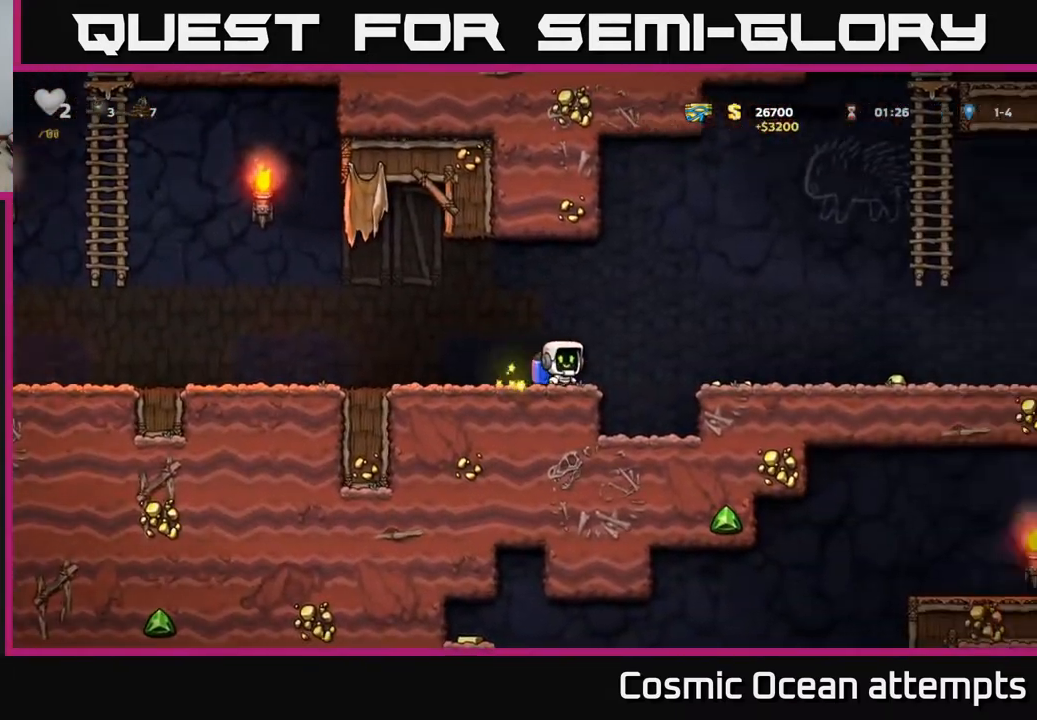
{"buttons": ["DPAD_RIGHT"], "left_stick": "center", "right_stick": "center", "events": [[67, "A", "up"]]}
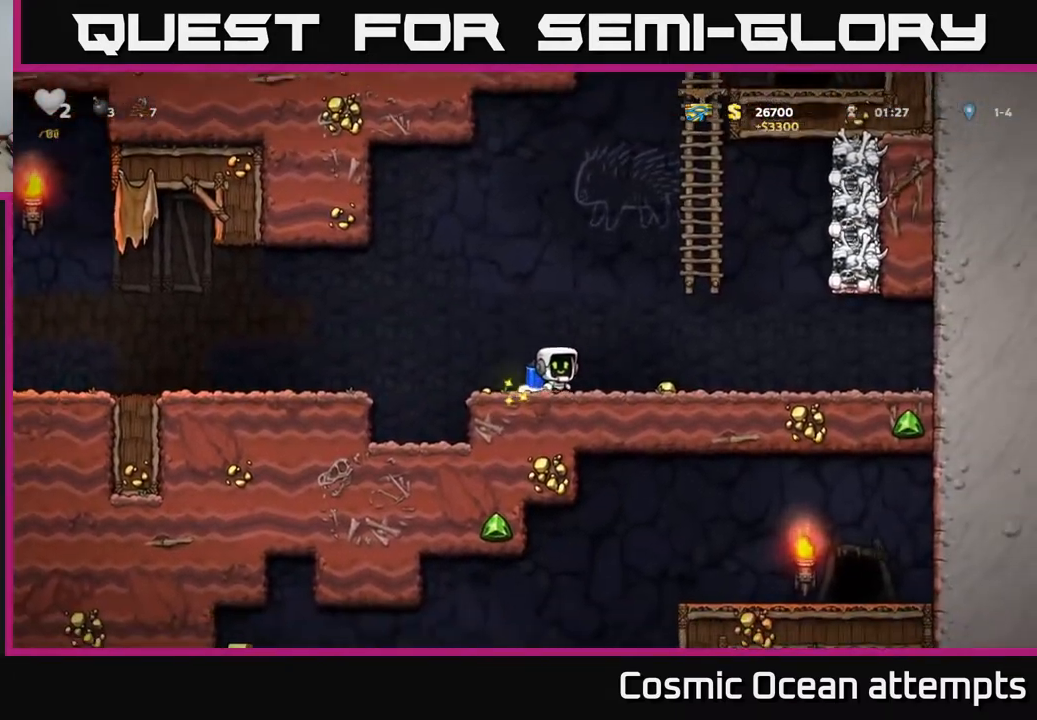
{"buttons": ["A"], "left_stick": "center", "right_stick": "center", "events": [[250, "A", "down"], [283, "DPAD_RIGHT", "up"], [350, "A", "up"], [417, "A", "down"]]}
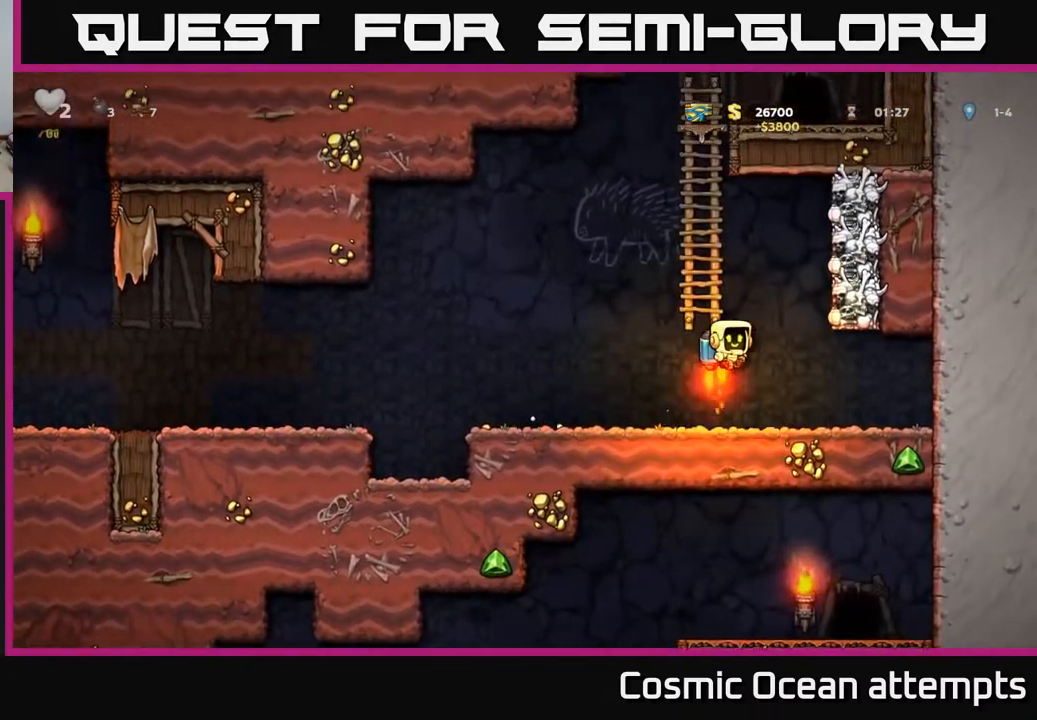
{"buttons": [], "left_stick": "center", "right_stick": "center", "events": [[33, "A", "up"], [100, "A", "down"], [233, "DPAD_RIGHT", "down"], [333, "X", "down"], [467, "A", "up"], [467, "DPAD_RIGHT", "up"], [467, "X", "up"]]}
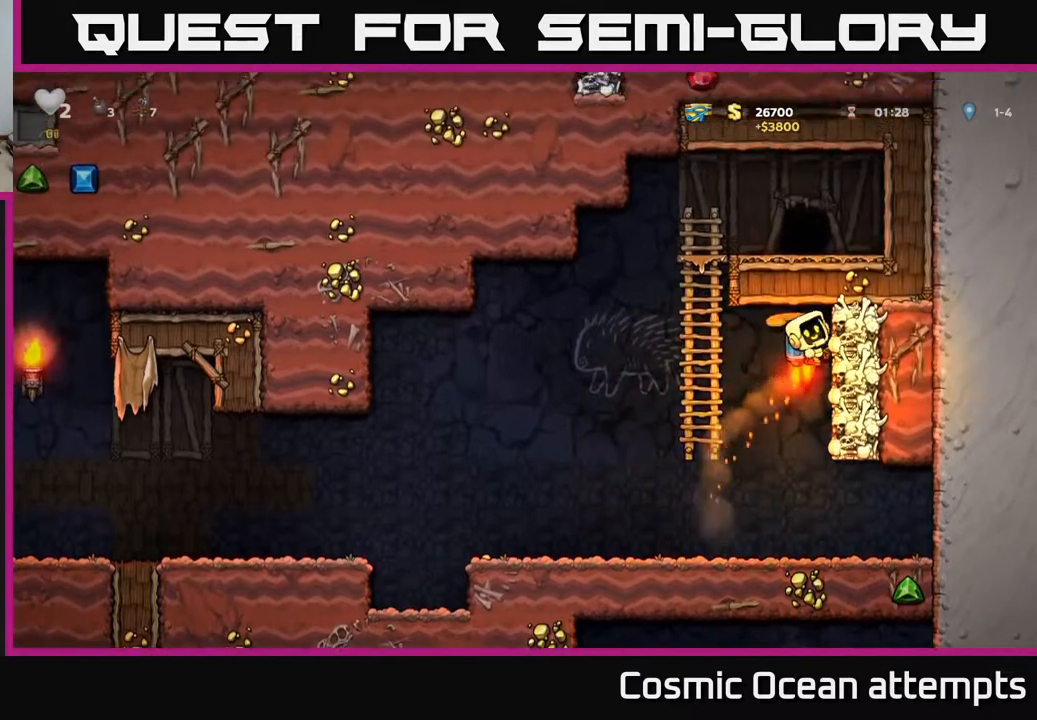
{"buttons": ["A", "DPAD_RIGHT"], "left_stick": "center", "right_stick": "center", "events": [[33, "DPAD_LEFT", "down"], [100, "A", "down"], [183, "DPAD_LEFT", "up"], [200, "A", "up"], [333, "DPAD_RIGHT", "down"], [367, "A", "down"]]}
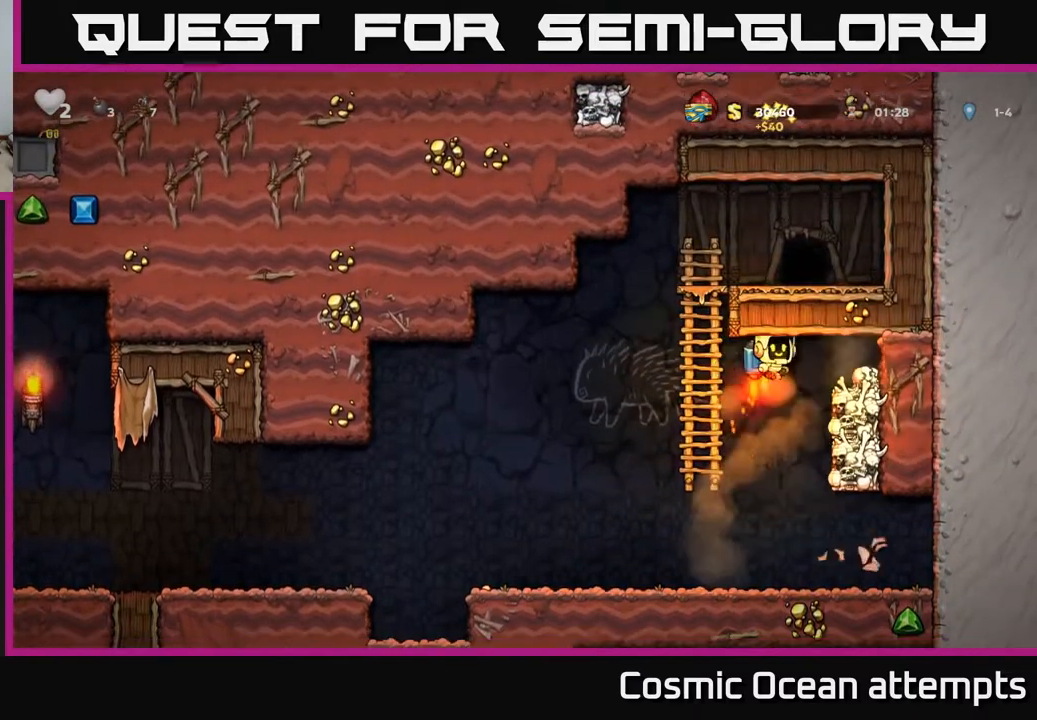
{"buttons": ["DPAD_LEFT"], "left_stick": "center", "right_stick": "center", "events": [[100, "A", "up"], [233, "DPAD_DOWN", "down"], [250, "DPAD_RIGHT", "up"], [417, "X", "down"], [483, "DPAD_LEFT", "down"], [500, "DPAD_DOWN", "up"], [500, "X", "up"]]}
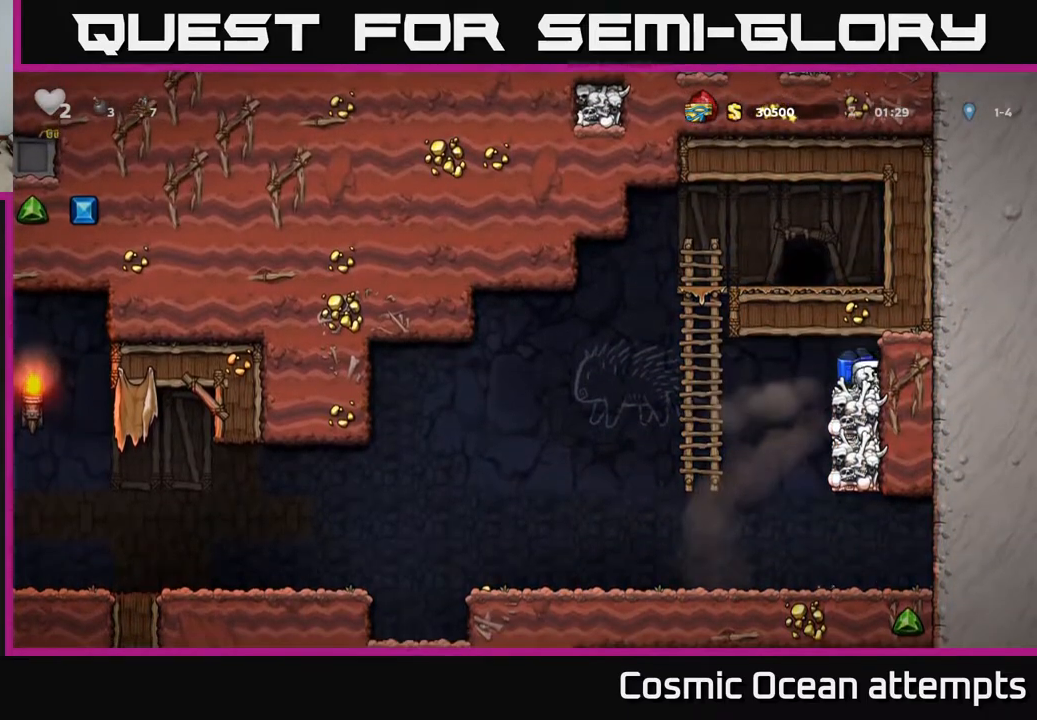
{"buttons": ["DPAD_LEFT"], "left_stick": "center", "right_stick": "center", "events": []}
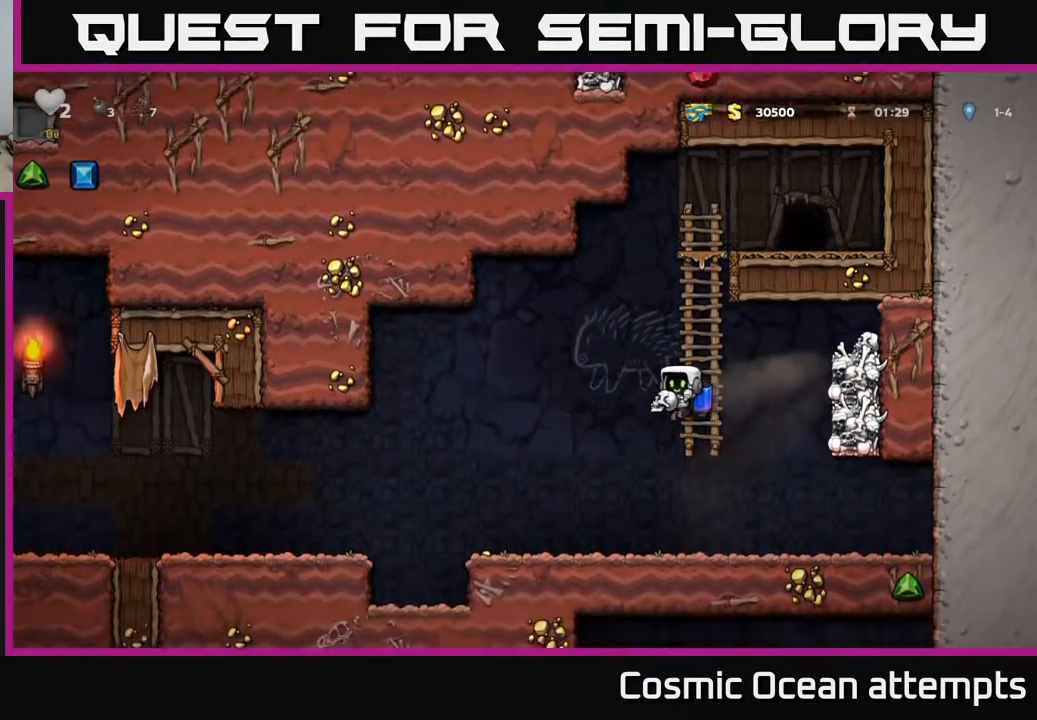
{"buttons": ["A", "DPAD_LEFT"], "left_stick": "center", "right_stick": "center", "events": [[350, "A", "down"]]}
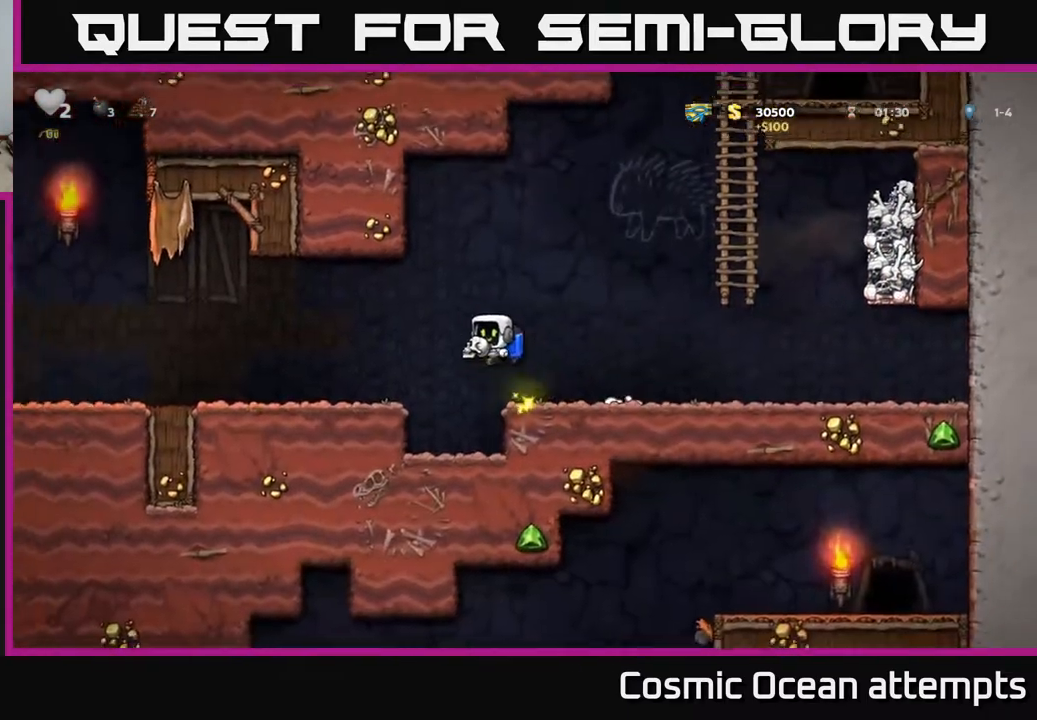
{"buttons": ["DPAD_LEFT"], "left_stick": "center", "right_stick": "center", "events": [[17, "A", "up"]]}
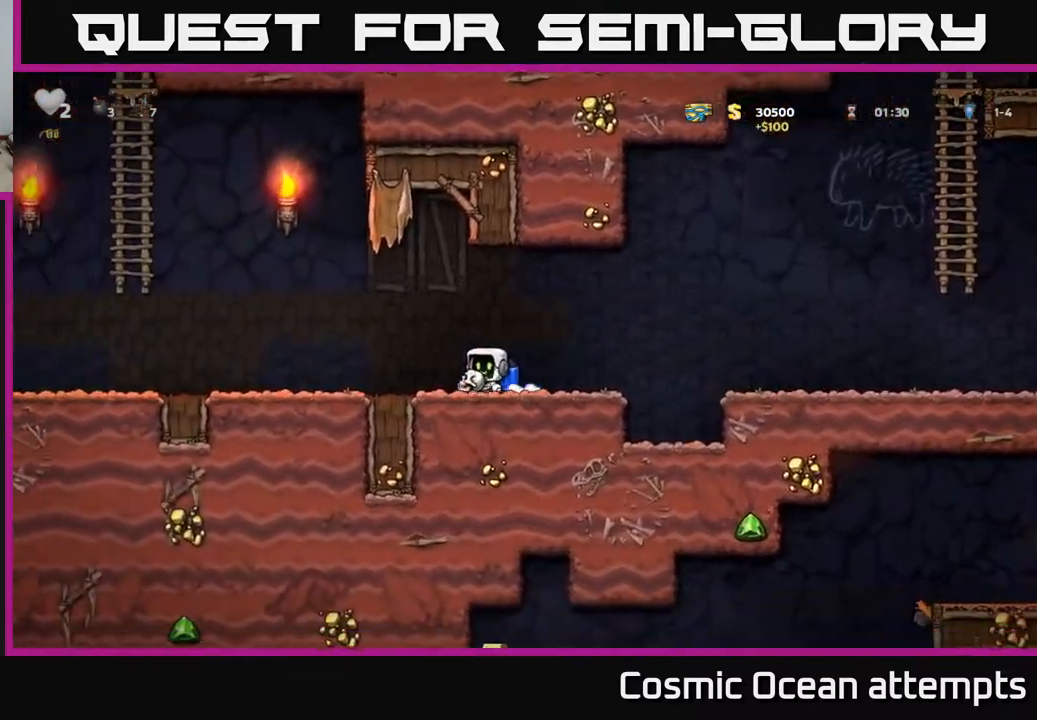
{"buttons": ["DPAD_LEFT"], "left_stick": "center", "right_stick": "center", "events": []}
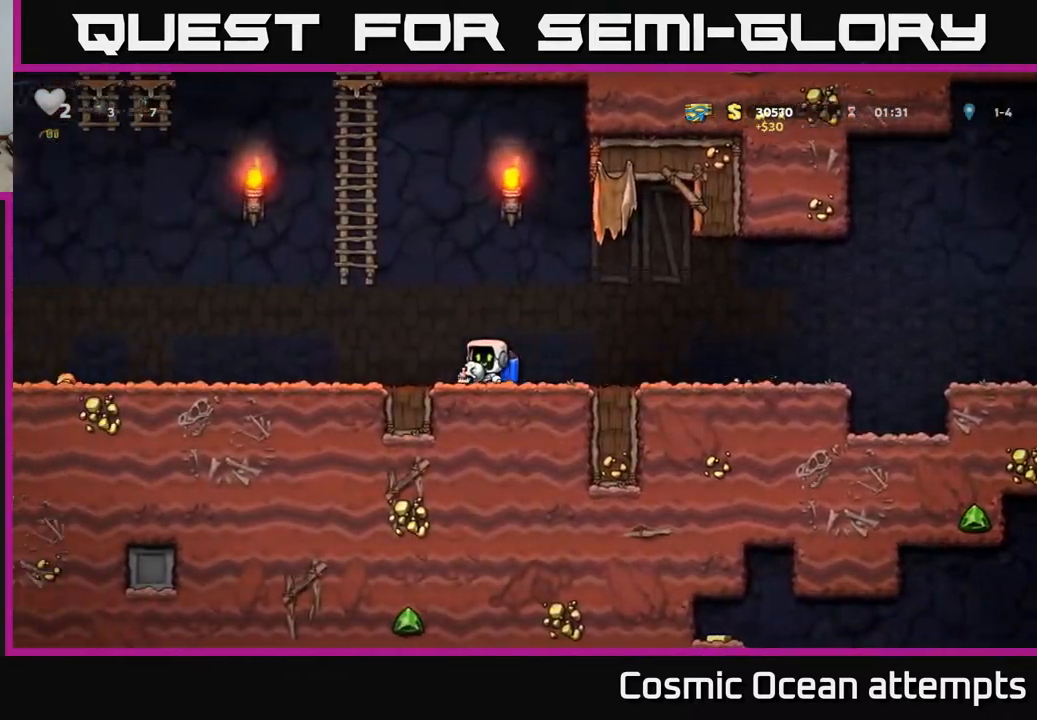
{"buttons": ["DPAD_LEFT"], "left_stick": "center", "right_stick": "center", "events": []}
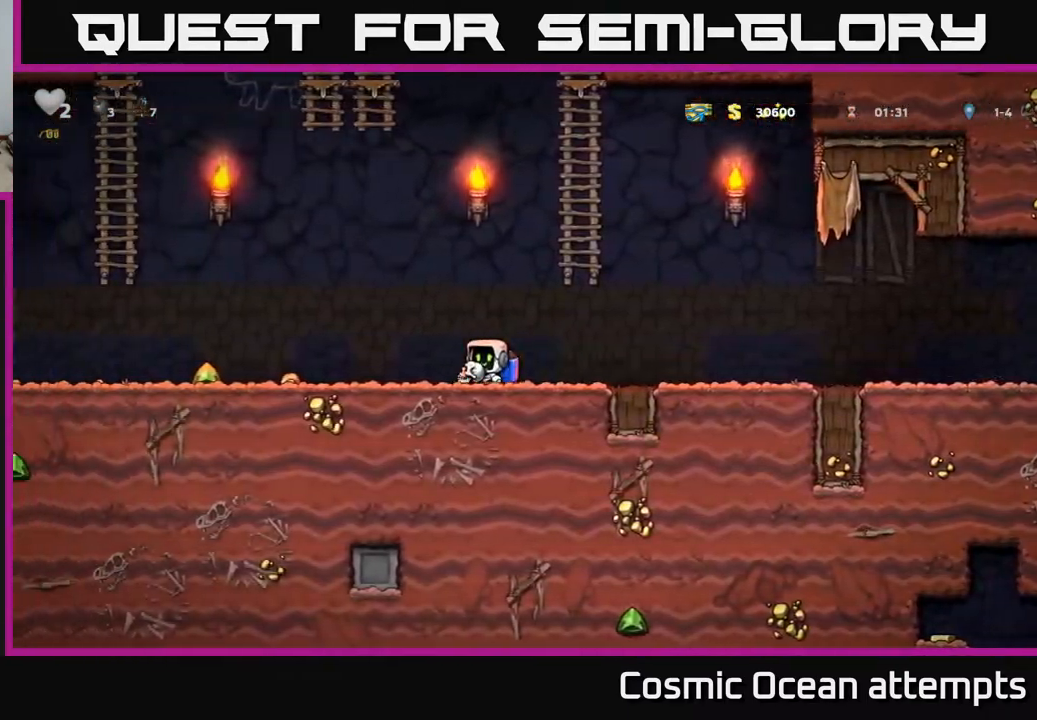
{"buttons": ["DPAD_LEFT"], "left_stick": "center", "right_stick": "center", "events": []}
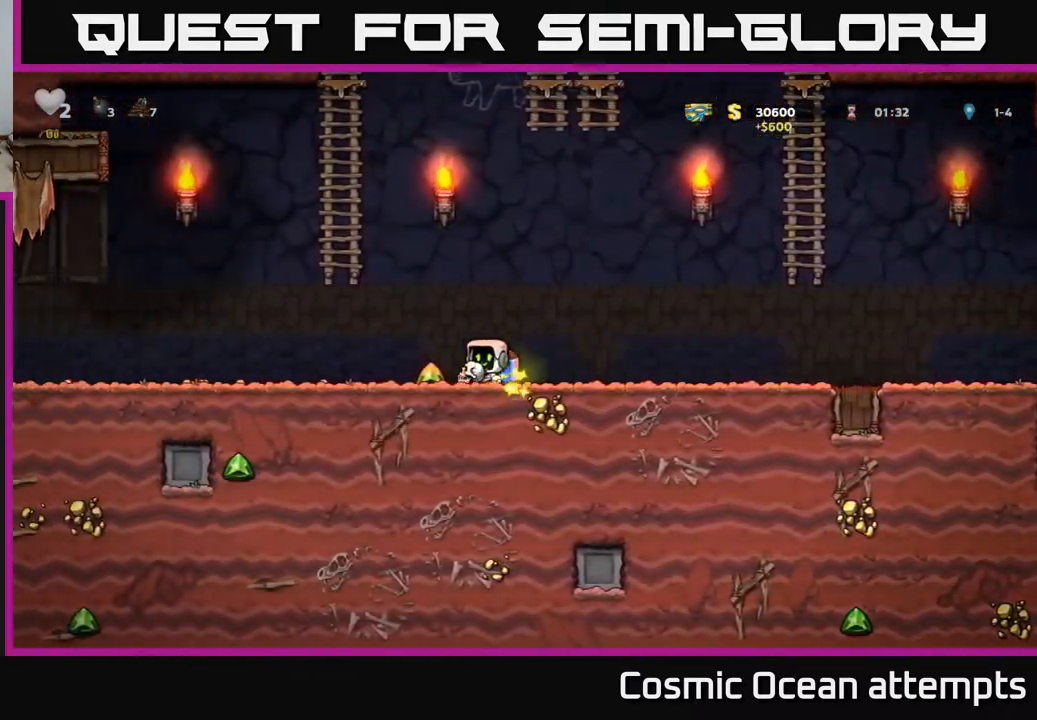
{"buttons": ["DPAD_LEFT"], "left_stick": "center", "right_stick": "center", "events": []}
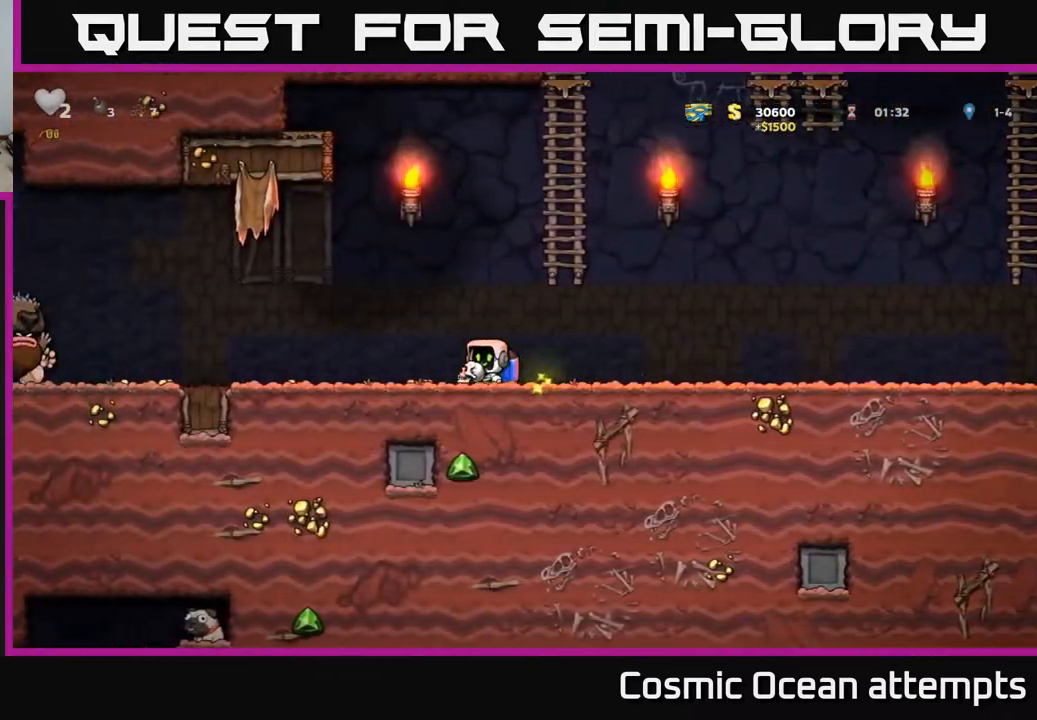
{"buttons": ["DPAD_RIGHT"], "left_stick": "center", "right_stick": "center", "events": [[200, "DPAD_LEFT", "up"], [233, "DPAD_DOWN", "down"], [233, "DPAD_RIGHT", "down"], [250, "DPAD_DOWN", "up"]]}
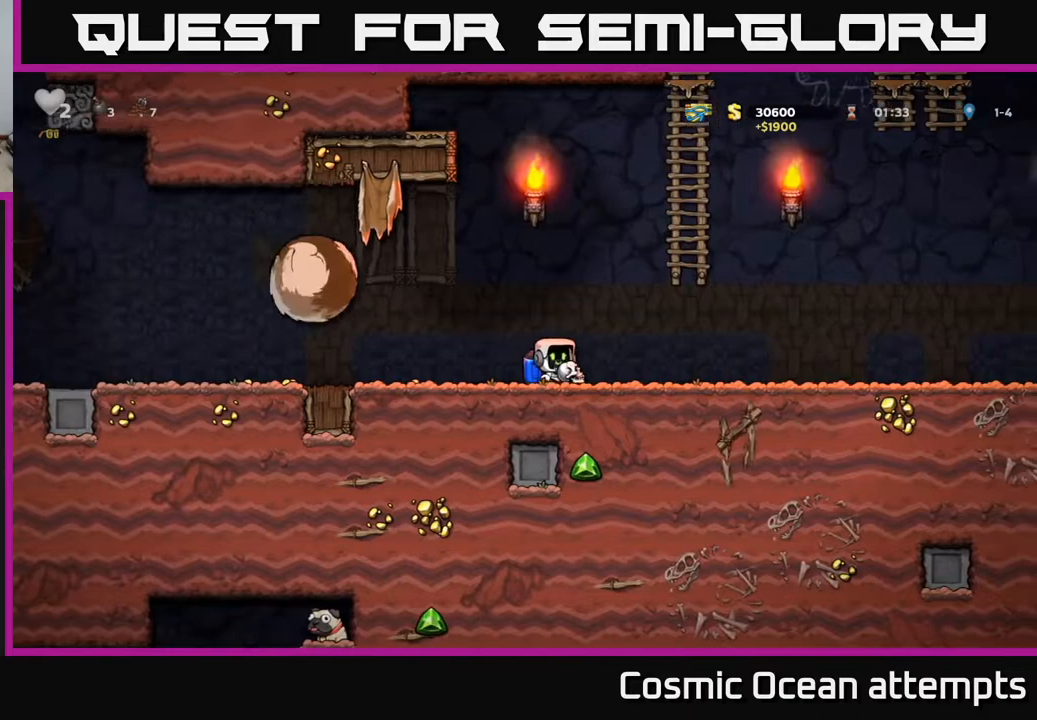
{"buttons": ["DPAD_RIGHT"], "left_stick": "center", "right_stick": "center", "events": []}
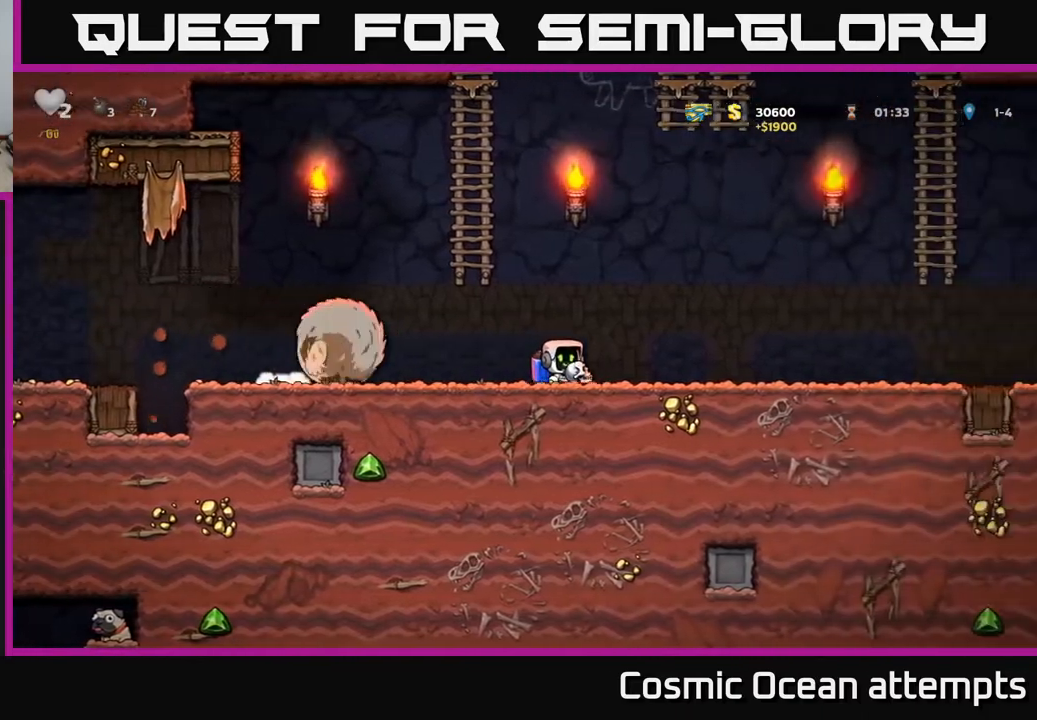
{"buttons": ["A"], "left_stick": "center", "right_stick": "center", "events": [[267, "A", "down"], [350, "A", "up"], [400, "A", "down"], [483, "DPAD_RIGHT", "up"]]}